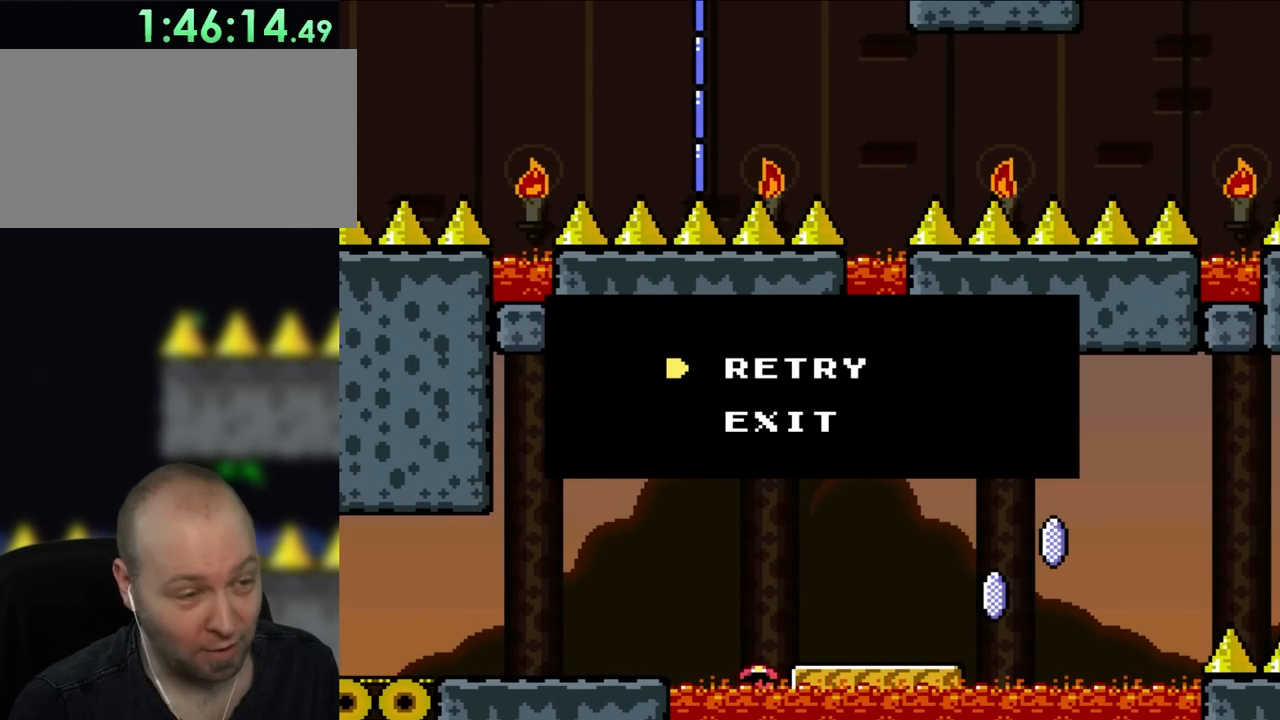
Gameplay with a controller (Nintendo layout); each line is a JSON object with the inputs held at the frame after it. "events" lists button and stick changes between this image and that frame as [ms after this image, input, new state], when the widget could be followed in between. Not read: L3 R3.
{"buttons": [], "events": []}
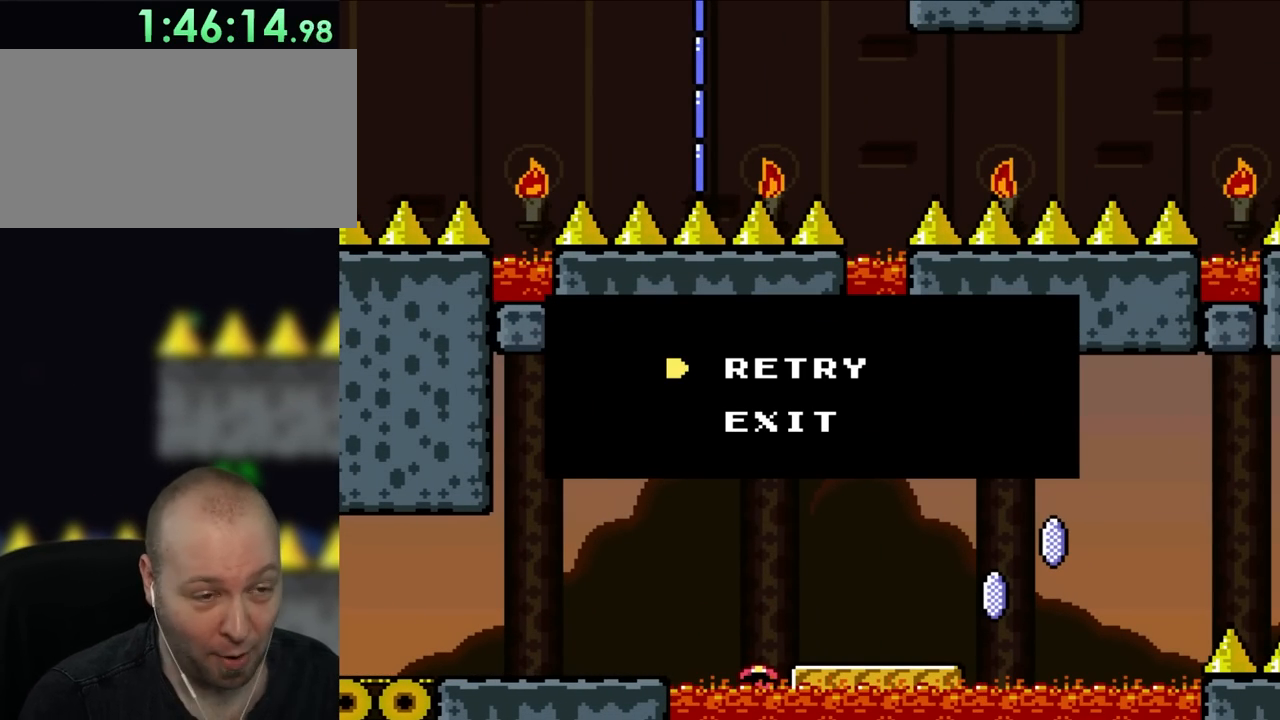
{"buttons": [], "events": []}
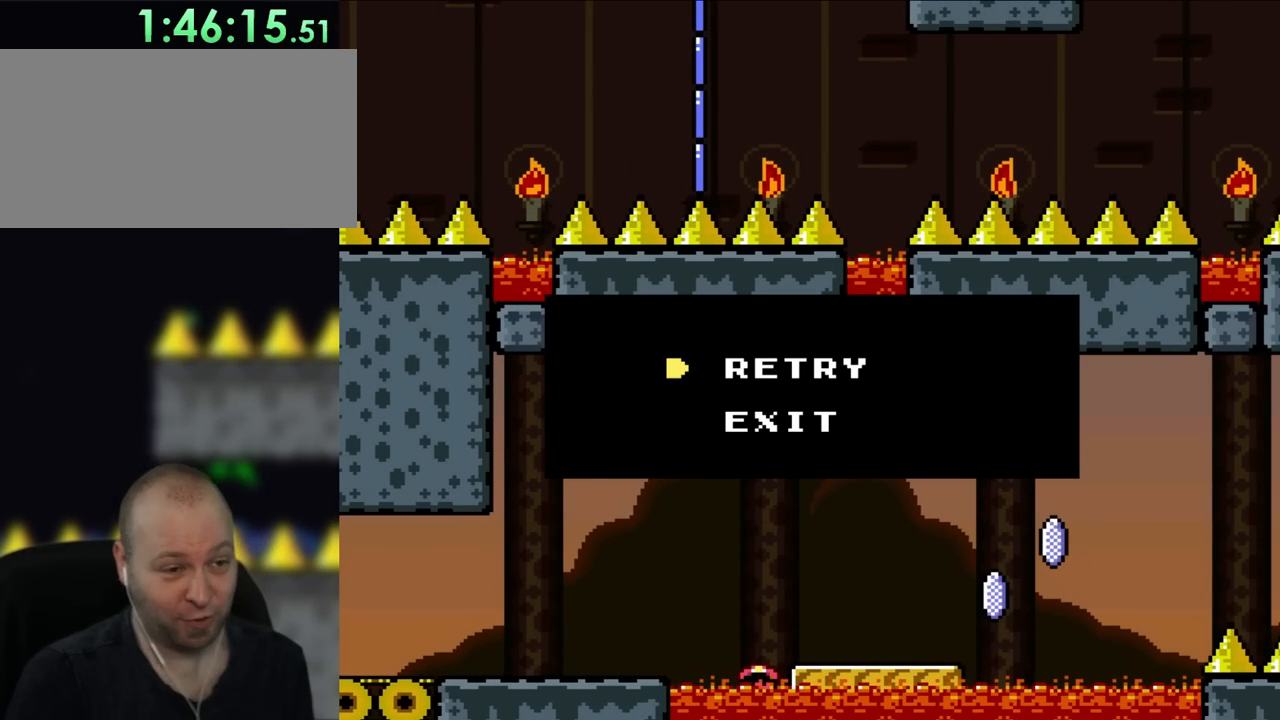
{"buttons": ["A"], "events": [[467, "A", "down"]]}
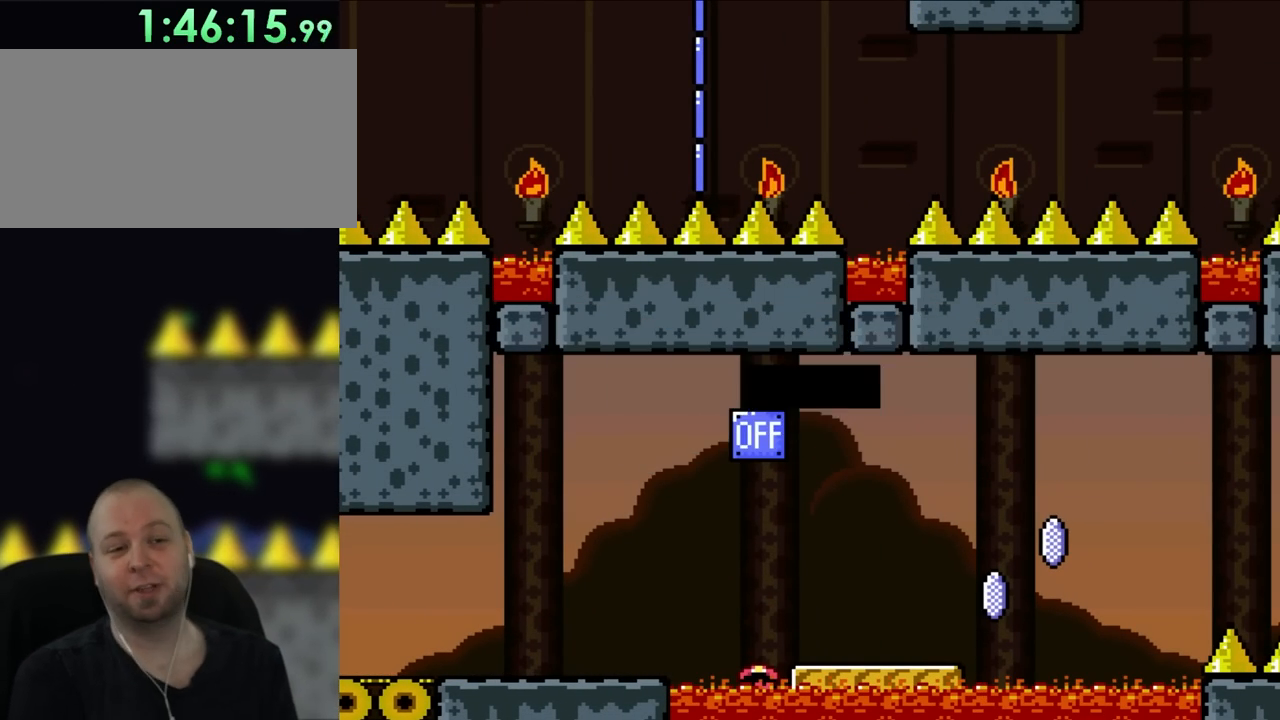
{"buttons": [], "events": [[150, "A", "up"], [317, "A", "down"], [467, "A", "up"]]}
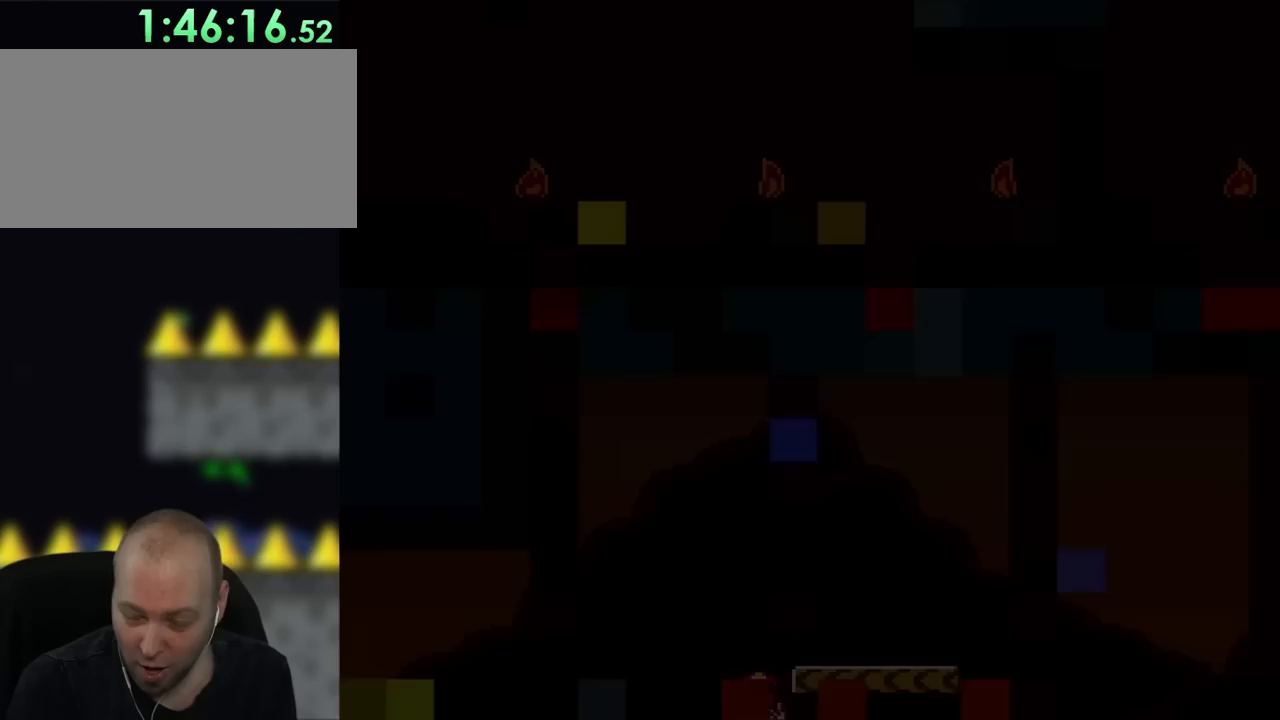
{"buttons": ["X", "DPAD_RIGHT"], "events": [[383, "DPAD_RIGHT", "down"], [467, "X", "down"]]}
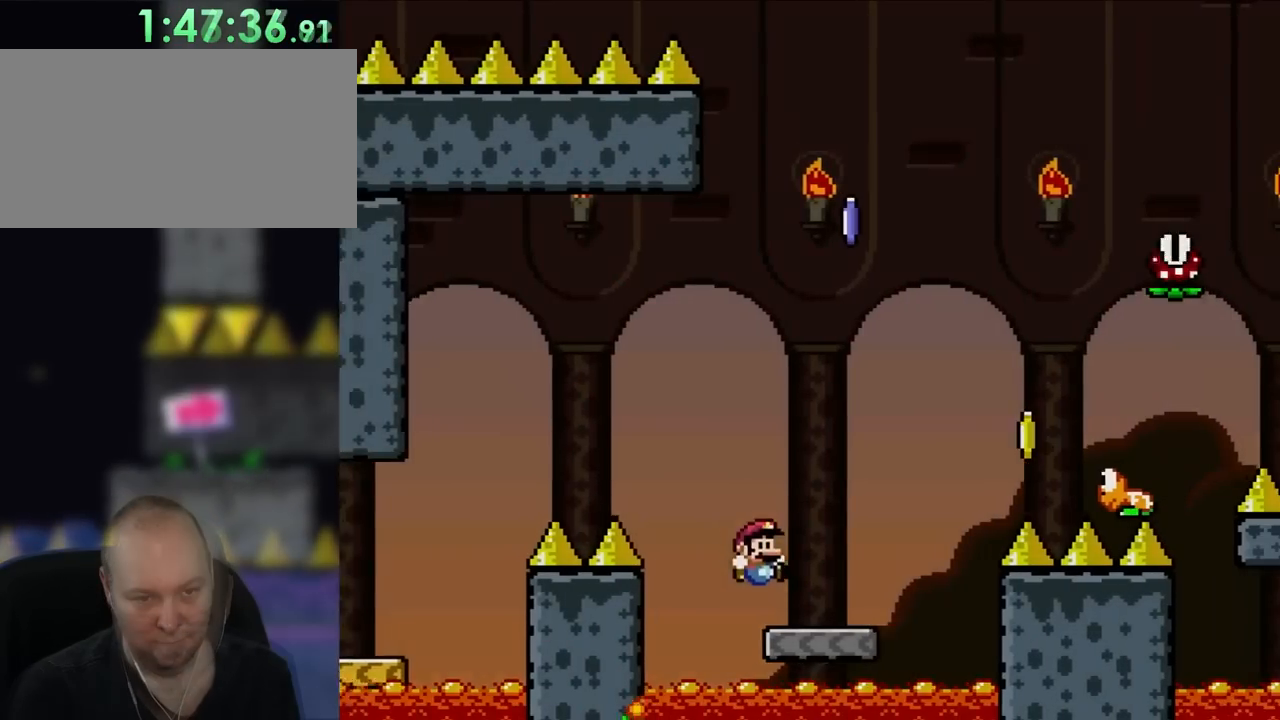
{"buttons": ["Y", "DPAD_RIGHT"], "events": [[133, "X", "up"], [133, "Y", "down"], [267, "B", "down"], [433, "B", "up"]]}
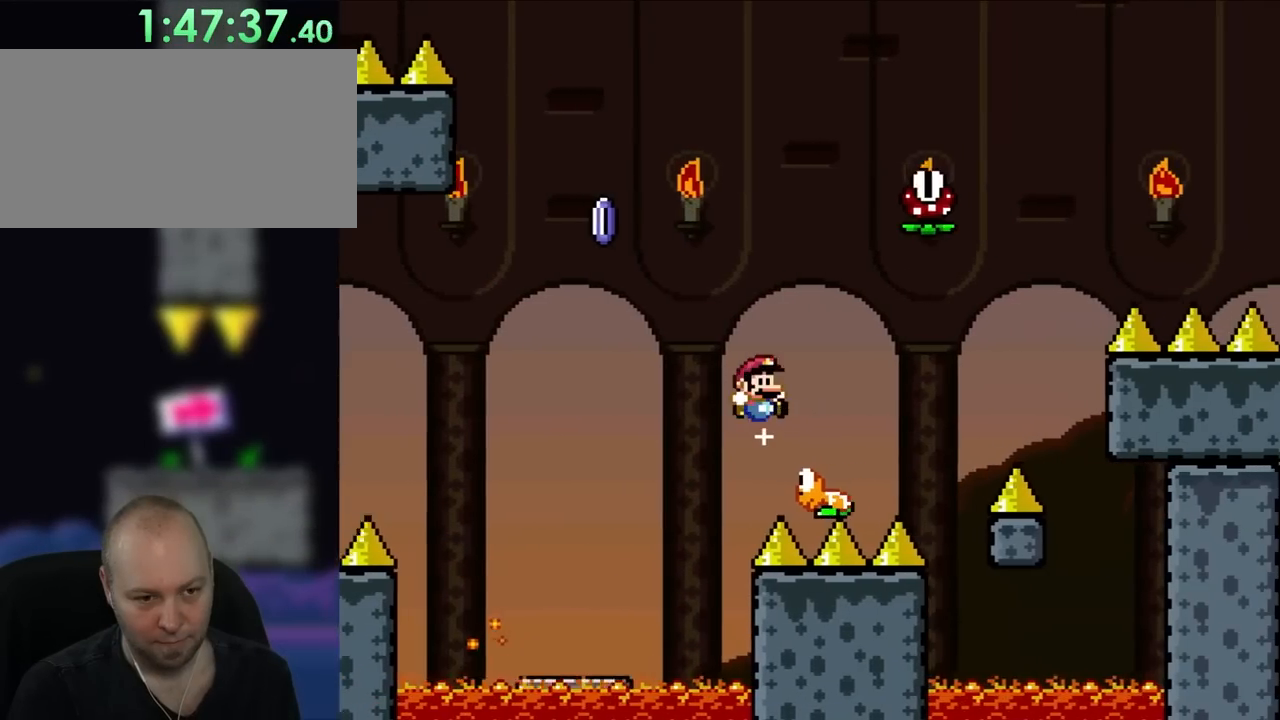
{"buttons": ["B", "Y", "DPAD_LEFT"], "events": [[133, "DPAD_RIGHT", "up"], [133, "DPAD_UP", "down"], [167, "B", "down"], [167, "DPAD_LEFT", "down"], [200, "DPAD_UP", "up"]]}
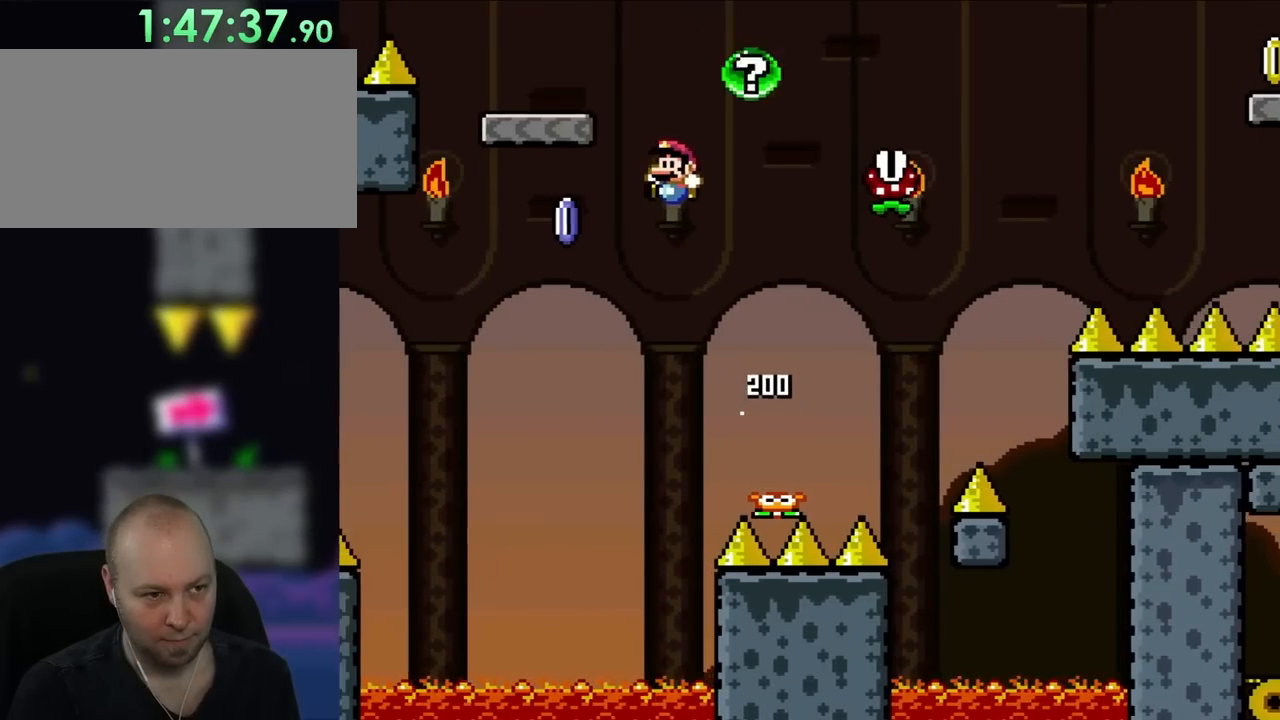
{"buttons": ["A", "X", "DPAD_RIGHT"], "events": [[233, "DPAD_UP", "down"], [250, "DPAD_LEFT", "up"], [283, "DPAD_RIGHT", "down"], [283, "DPAD_UP", "up"], [283, "X", "down"], [317, "B", "up"], [317, "Y", "up"], [500, "A", "down"]]}
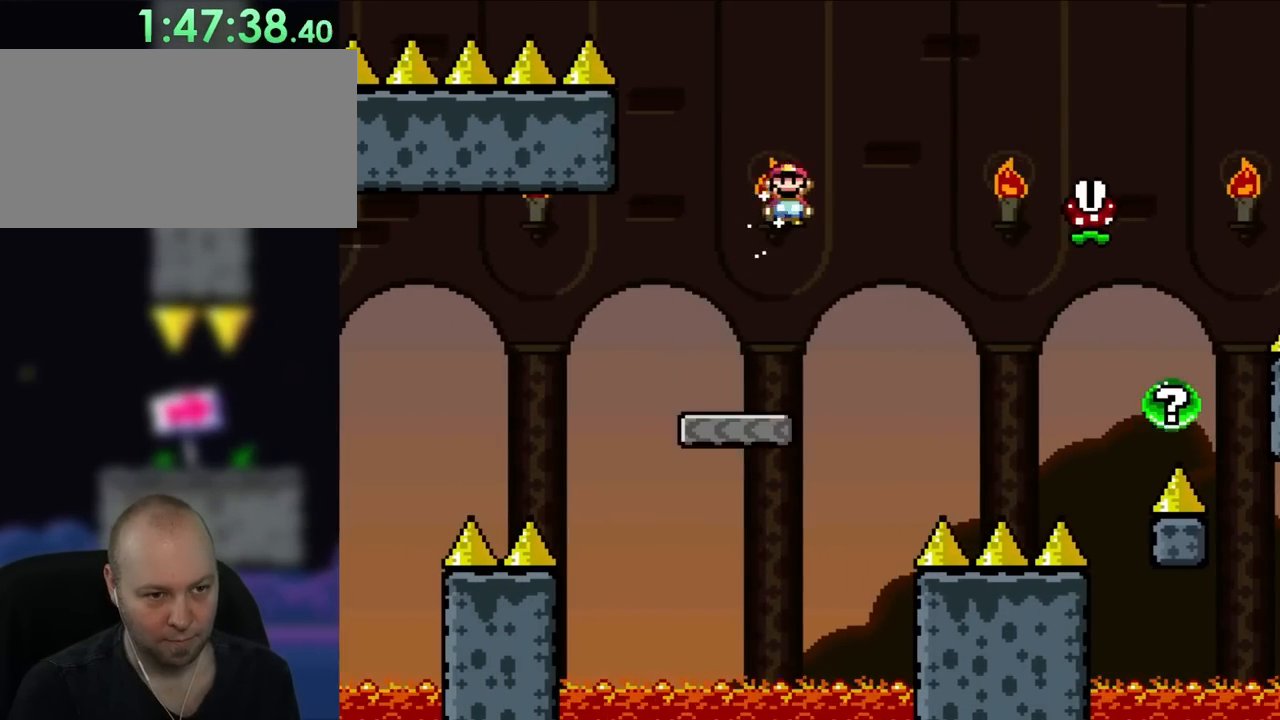
{"buttons": ["A", "X", "DPAD_RIGHT"], "events": []}
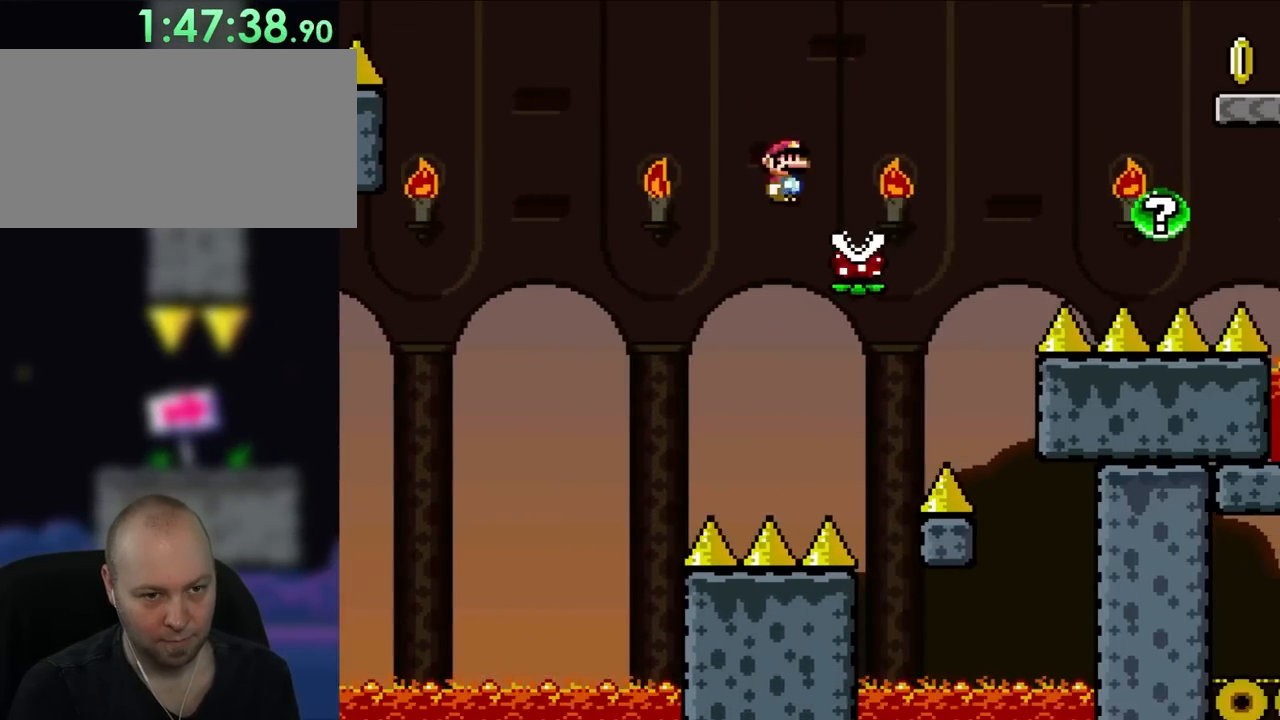
{"buttons": ["A", "X", "DPAD_RIGHT"], "events": []}
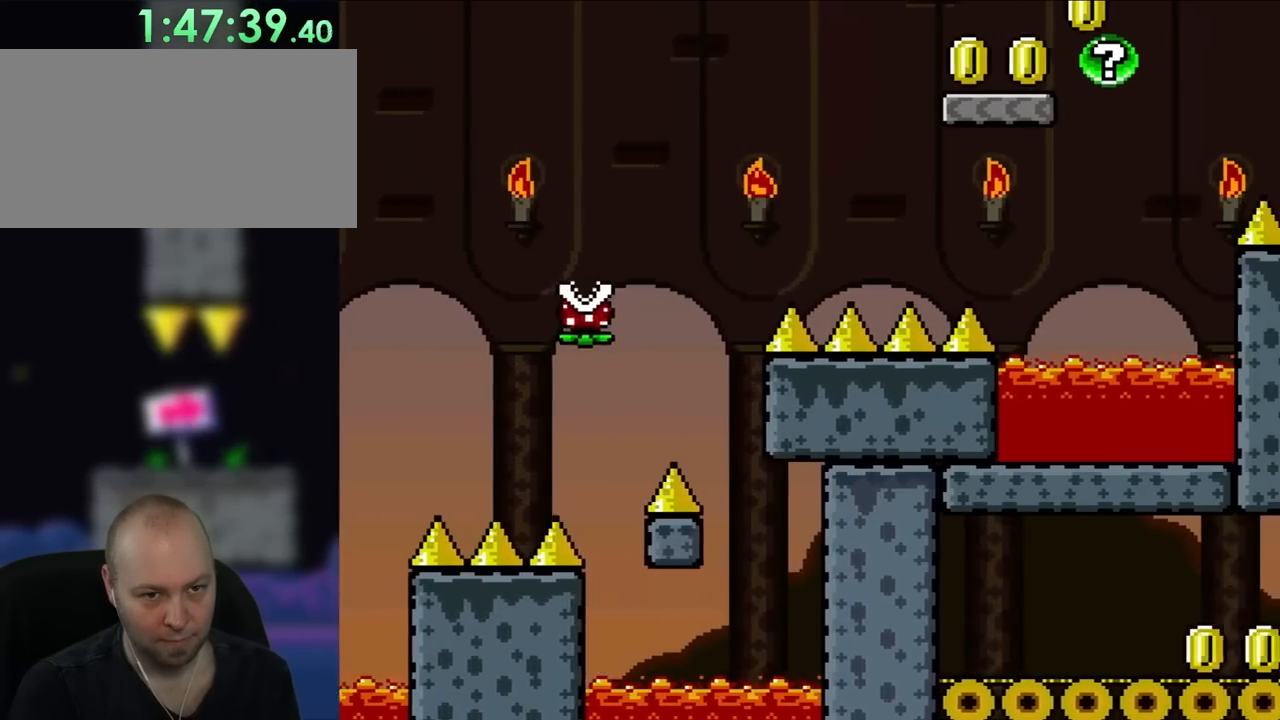
{"buttons": ["Y", "DPAD_RIGHT"], "events": [[317, "A", "up"], [433, "X", "up"], [433, "Y", "down"]]}
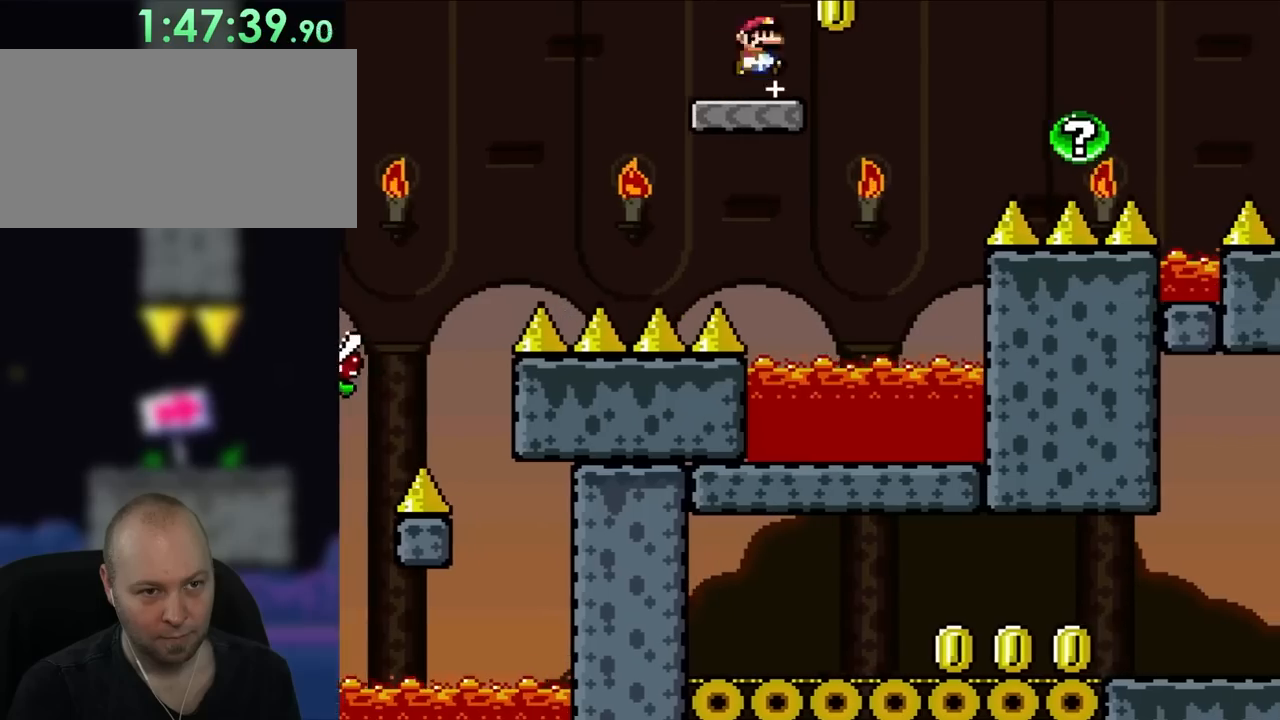
{"buttons": ["B", "Y", "DPAD_RIGHT"], "events": [[83, "B", "down"]]}
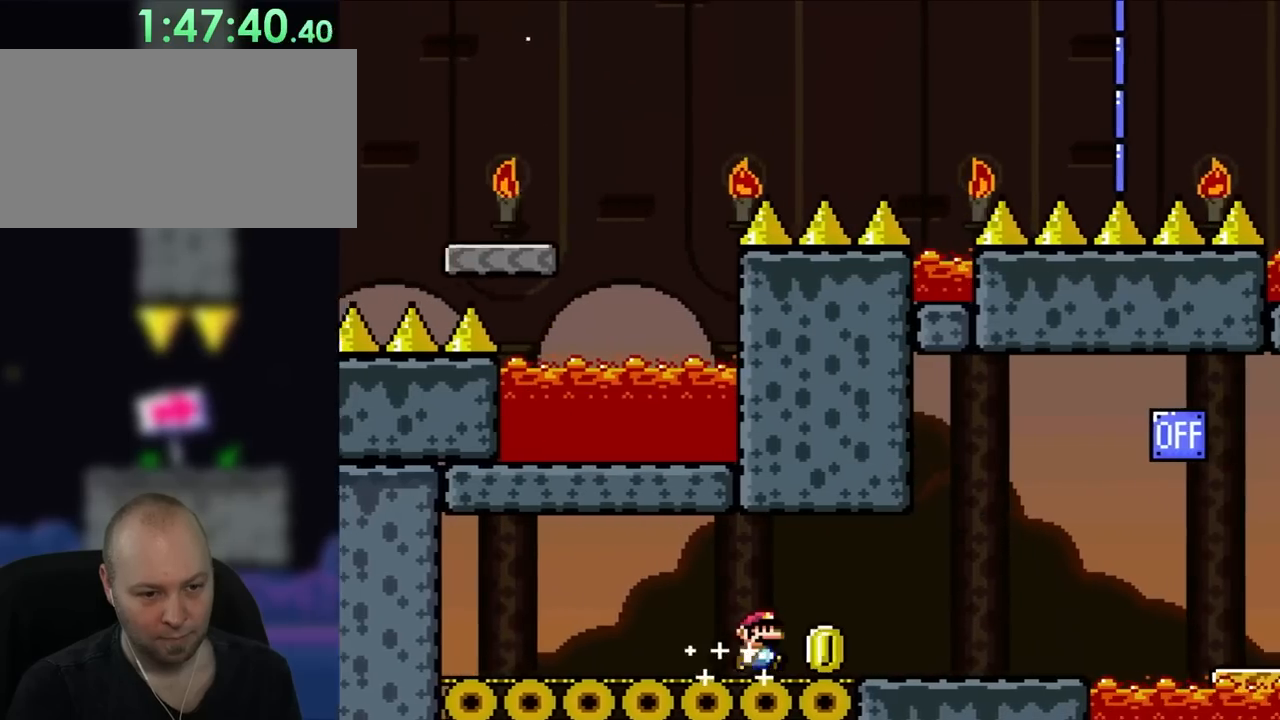
{"buttons": ["Y", "DPAD_RIGHT"], "events": [[250, "B", "up"]]}
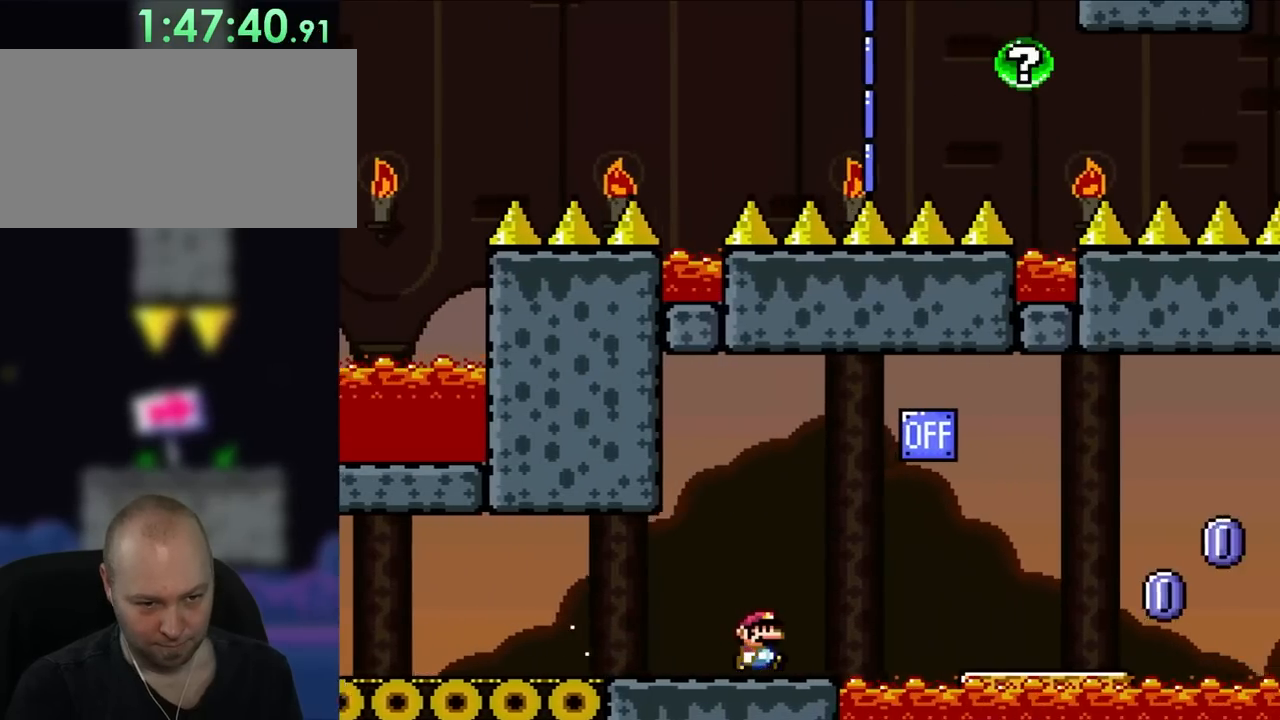
{"buttons": ["Y", "DPAD_RIGHT"], "events": [[233, "B", "down"], [500, "B", "up"]]}
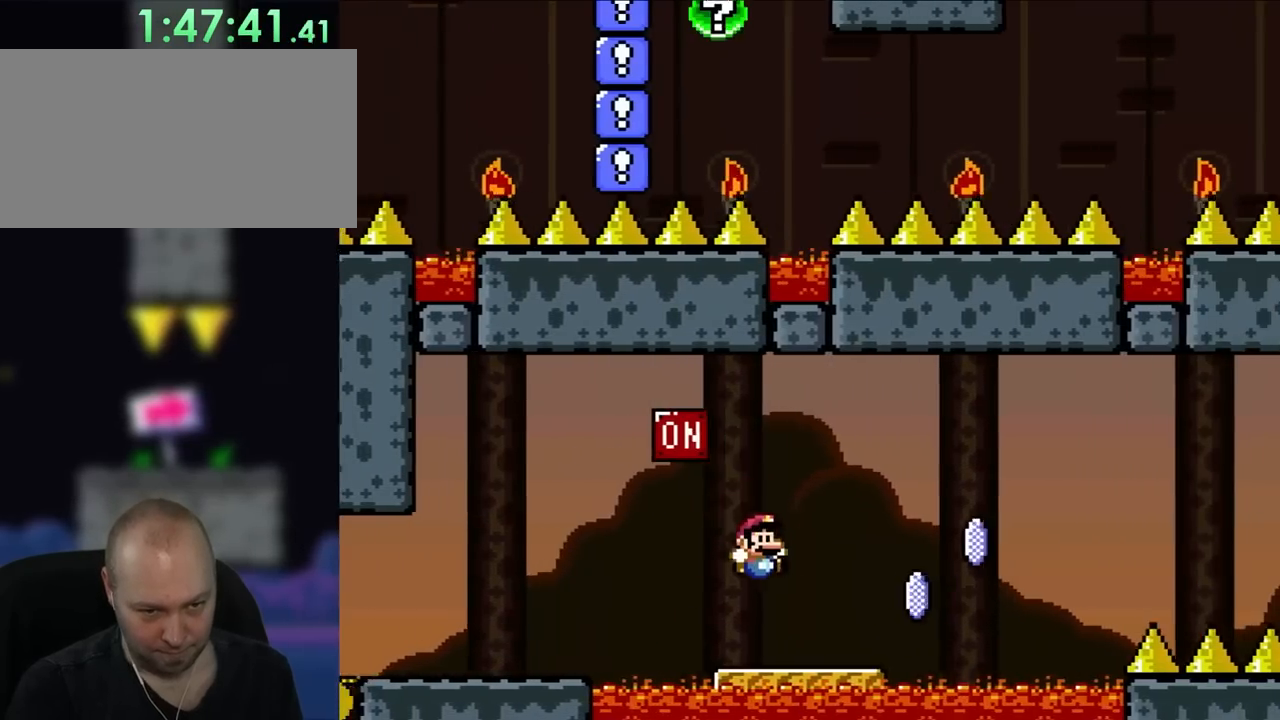
{"buttons": ["A", "X", "DPAD_RIGHT"], "events": [[17, "X", "down"], [50, "Y", "up"], [317, "A", "down"]]}
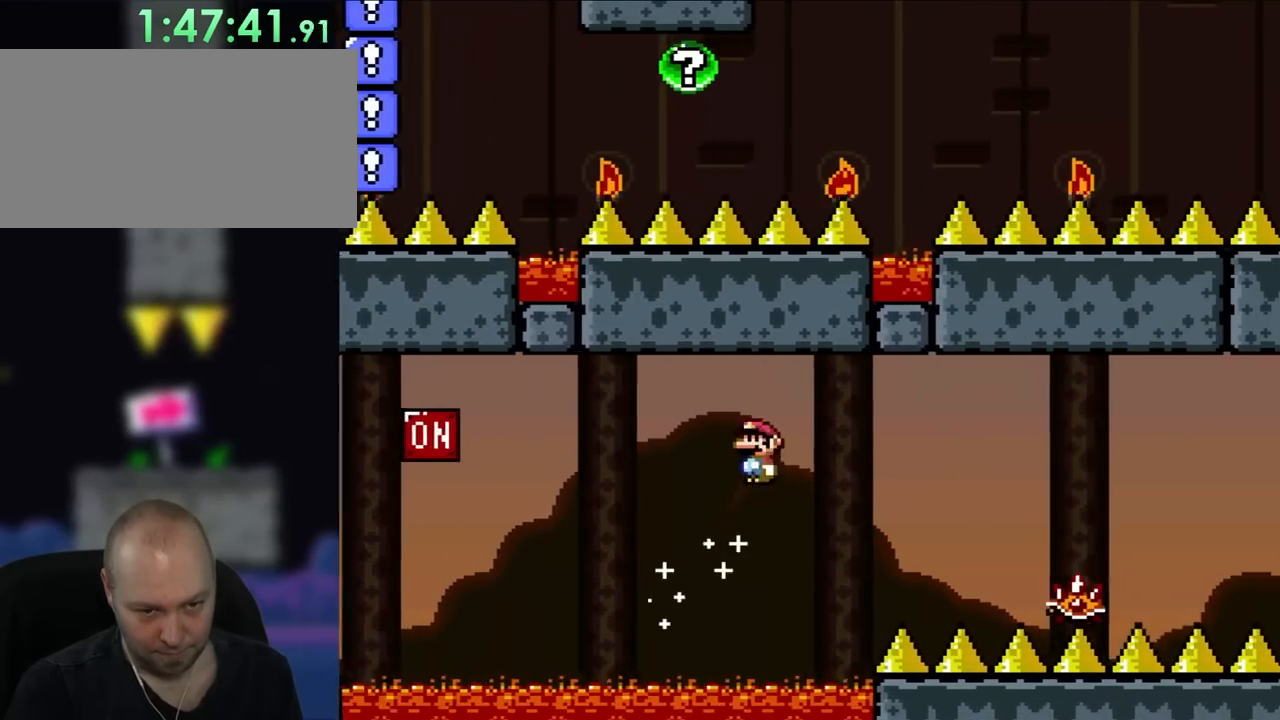
{"buttons": ["A", "X", "DPAD_RIGHT"], "events": []}
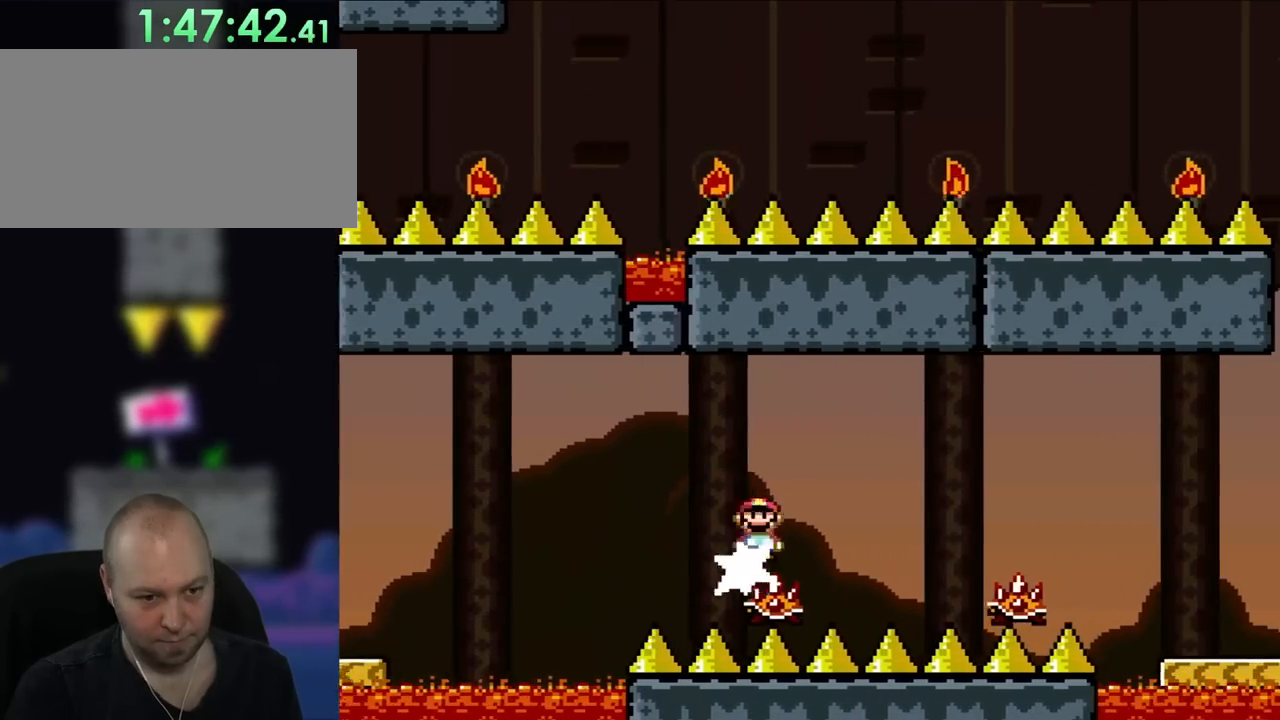
{"buttons": ["X", "DPAD_RIGHT"], "events": [[33, "A", "up"], [167, "A", "down"], [500, "A", "up"]]}
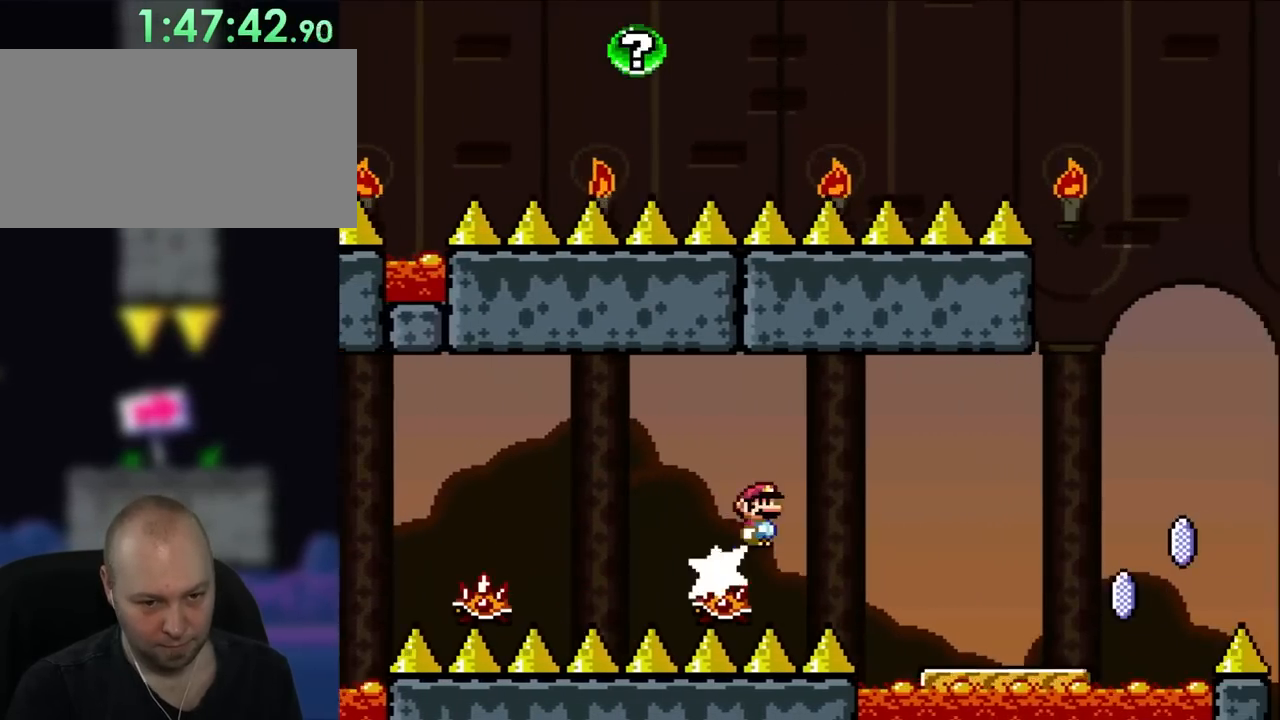
{"buttons": ["X", "DPAD_RIGHT"], "events": [[133, "A", "down"], [367, "A", "up"]]}
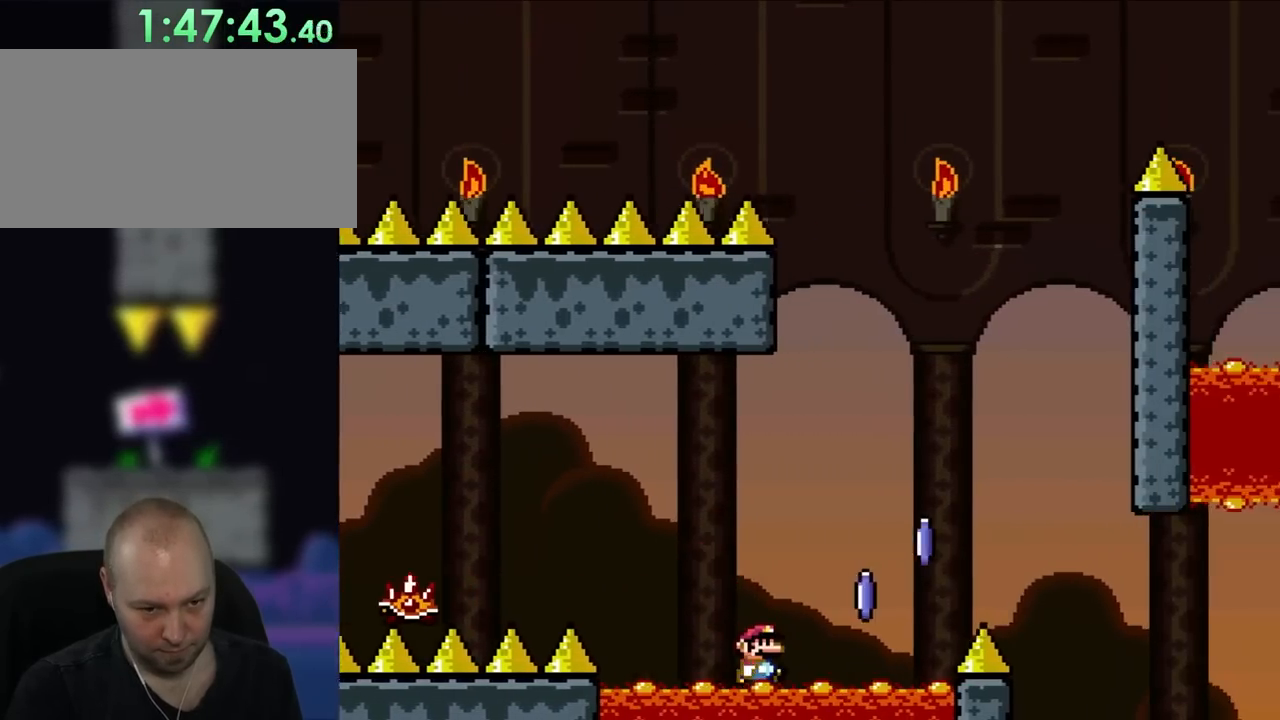
{"buttons": ["X", "DPAD_RIGHT"], "events": [[233, "A", "down"], [433, "A", "up"]]}
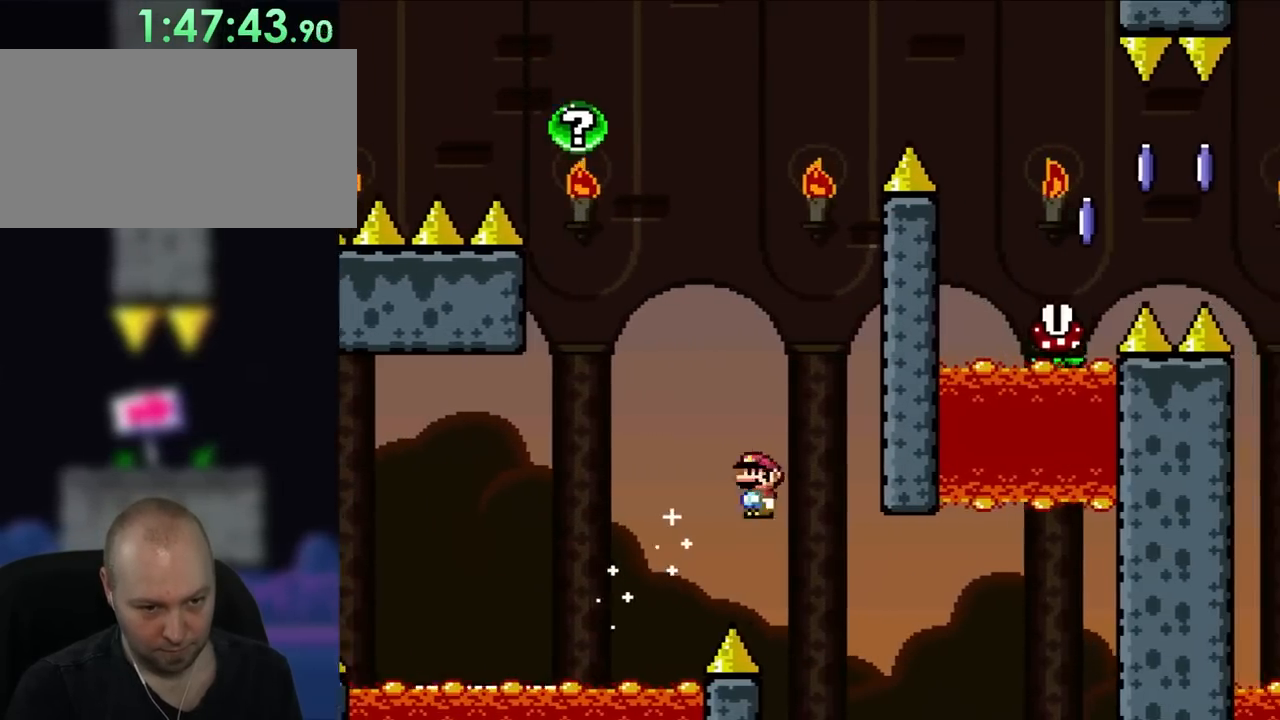
{"buttons": ["A", "X", "DPAD_RIGHT"], "events": [[350, "A", "down"]]}
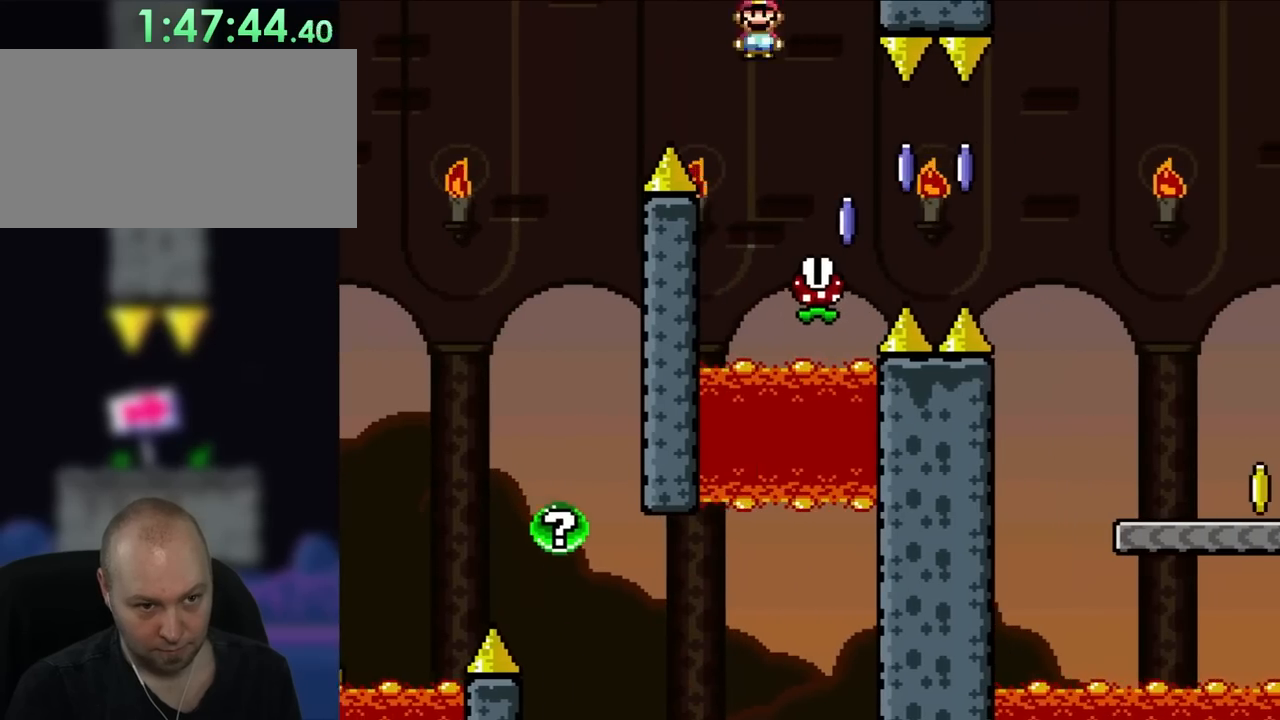
{"buttons": ["A", "X", "DPAD_RIGHT"], "events": [[17, "DPAD_UP", "down"], [67, "A", "up"], [67, "DPAD_LEFT", "down"], [67, "DPAD_RIGHT", "up"], [67, "DPAD_UP", "up"], [117, "DPAD_UP", "down"], [167, "DPAD_LEFT", "up"], [167, "DPAD_RIGHT", "down"], [200, "DPAD_UP", "up"], [433, "A", "down"]]}
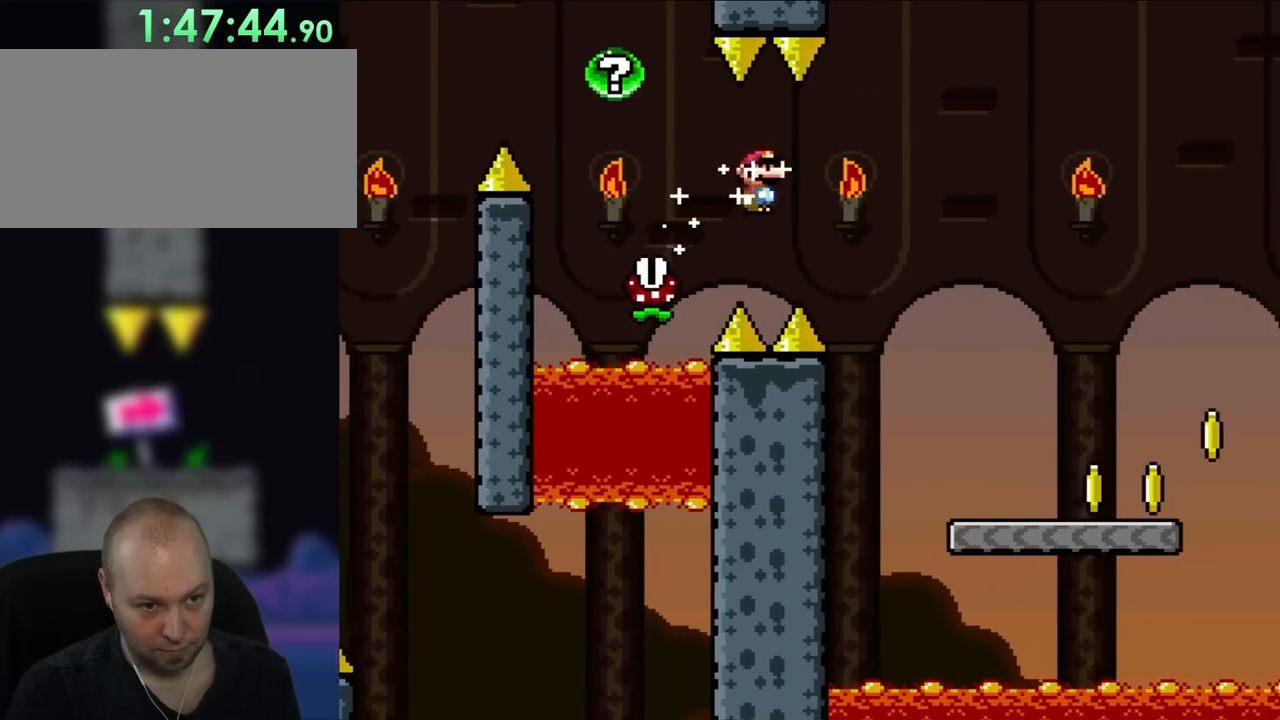
{"buttons": ["X", "DPAD_RIGHT"], "events": [[383, "A", "up"]]}
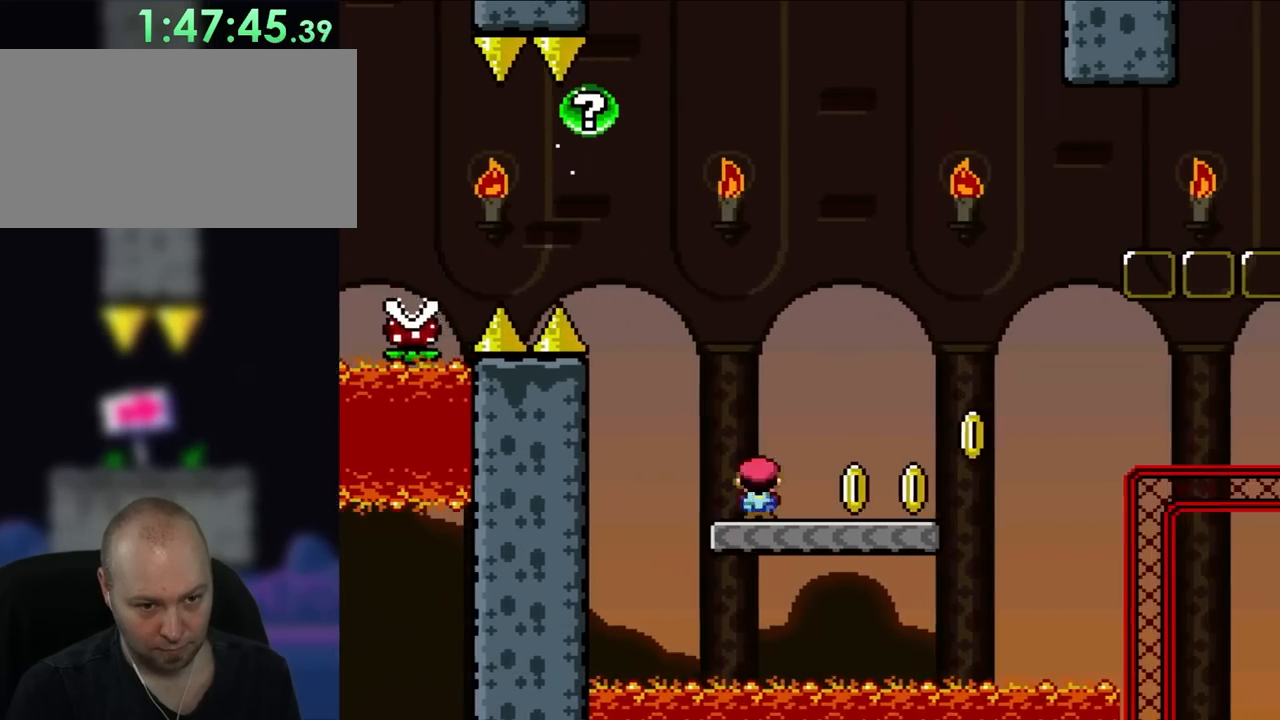
{"buttons": ["B", "Y", "DPAD_RIGHT"], "events": [[33, "X", "up"], [33, "Y", "down"], [433, "B", "down"]]}
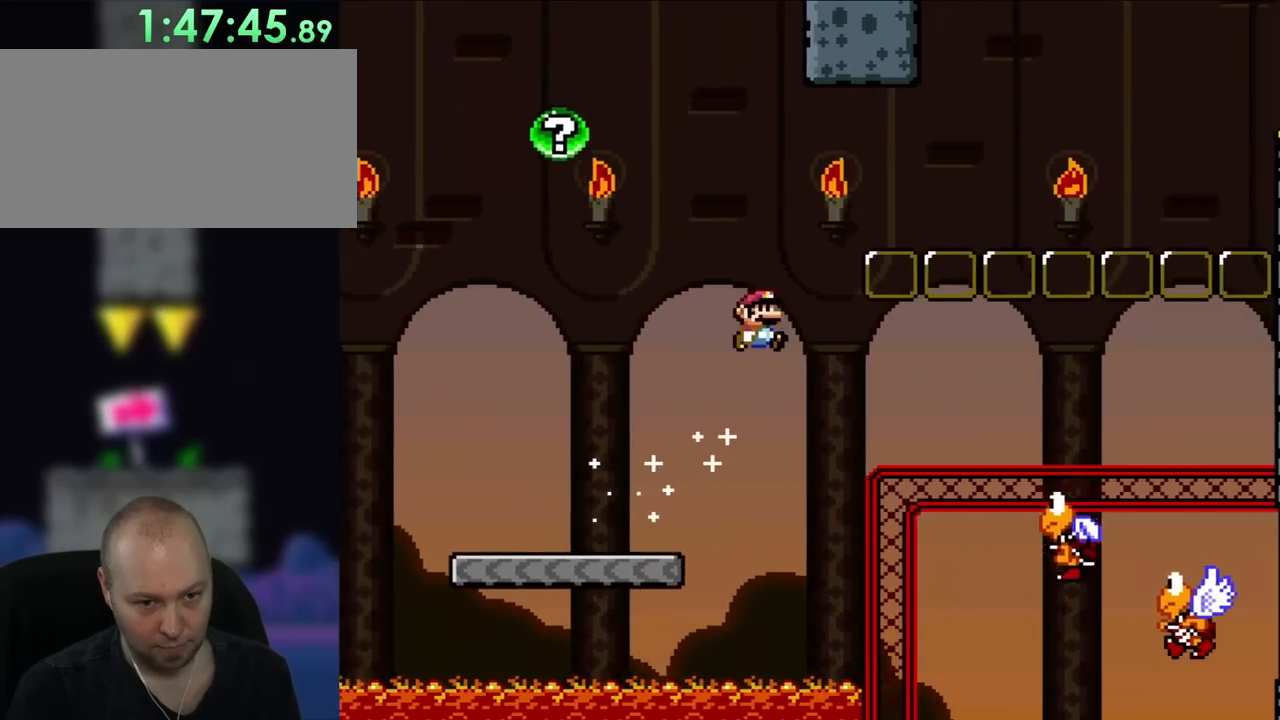
{"buttons": ["Y", "DPAD_RIGHT"], "events": [[433, "B", "up"]]}
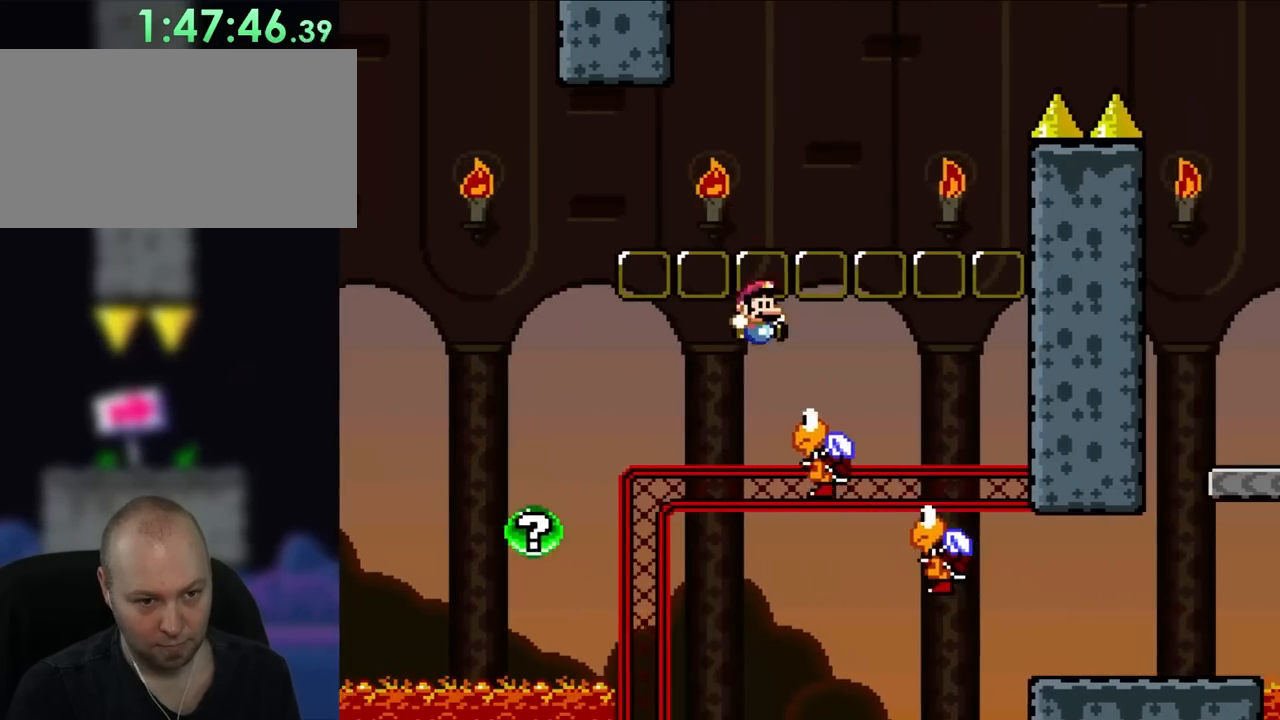
{"buttons": ["B", "Y", "DPAD_LEFT"], "events": [[133, "B", "down"], [283, "DPAD_UP", "down"], [333, "DPAD_LEFT", "down"], [333, "DPAD_RIGHT", "up"], [350, "DPAD_UP", "up"]]}
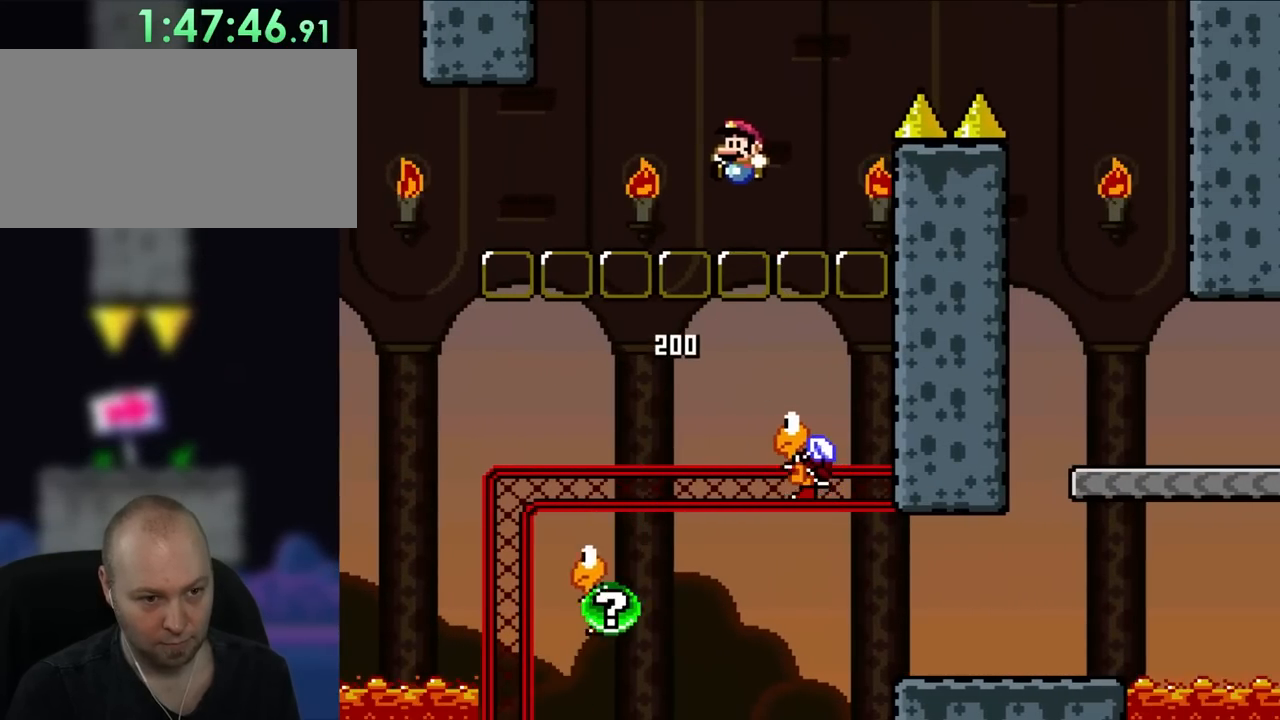
{"buttons": ["B", "Y", "DPAD_RIGHT"], "events": [[33, "DPAD_LEFT", "up"], [267, "DPAD_RIGHT", "down"]]}
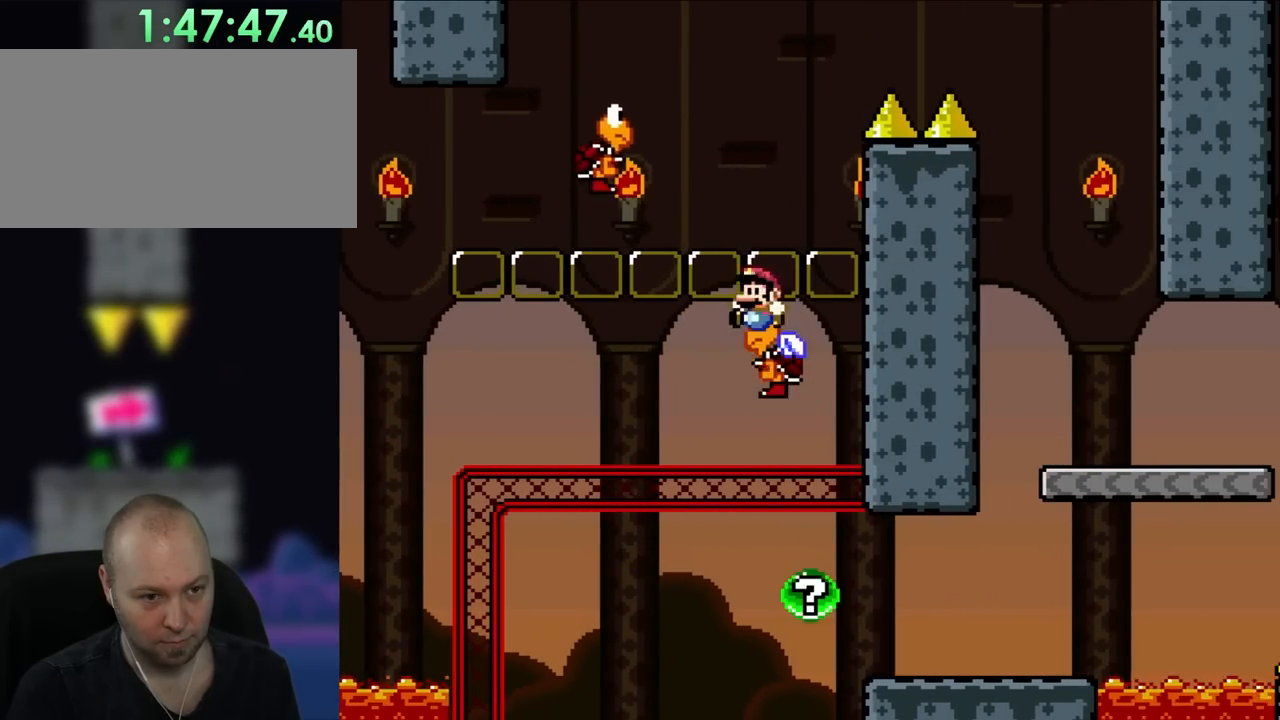
{"buttons": ["B", "Y", "DPAD_LEFT"], "events": [[50, "DPAD_UP", "down"], [83, "DPAD_LEFT", "down"], [83, "DPAD_RIGHT", "up"], [83, "DPAD_UP", "up"], [117, "DPAD_UP", "down"], [200, "DPAD_LEFT", "up"], [200, "DPAD_RIGHT", "down"], [200, "DPAD_UP", "up"], [317, "DPAD_UP", "down"], [383, "DPAD_LEFT", "down"], [383, "DPAD_RIGHT", "up"], [417, "DPAD_UP", "up"]]}
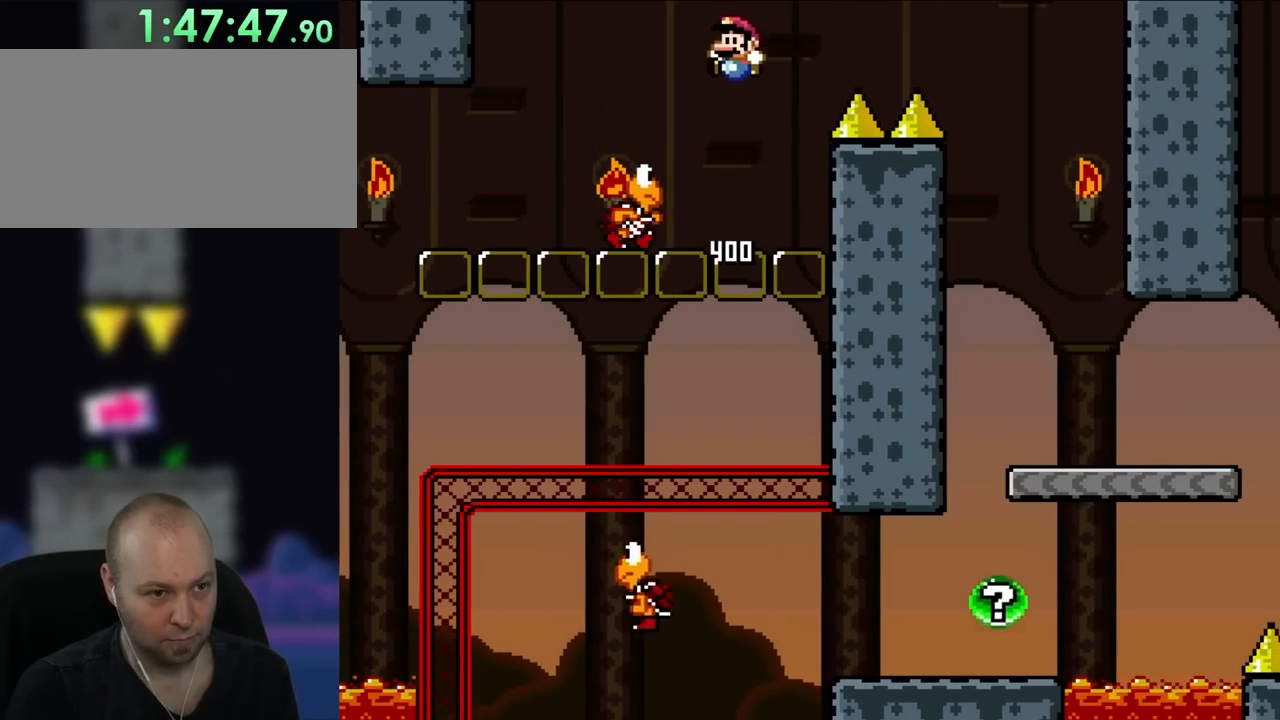
{"buttons": ["B", "Y", "DPAD_RIGHT"], "events": [[217, "DPAD_LEFT", "up"], [250, "DPAD_RIGHT", "down"]]}